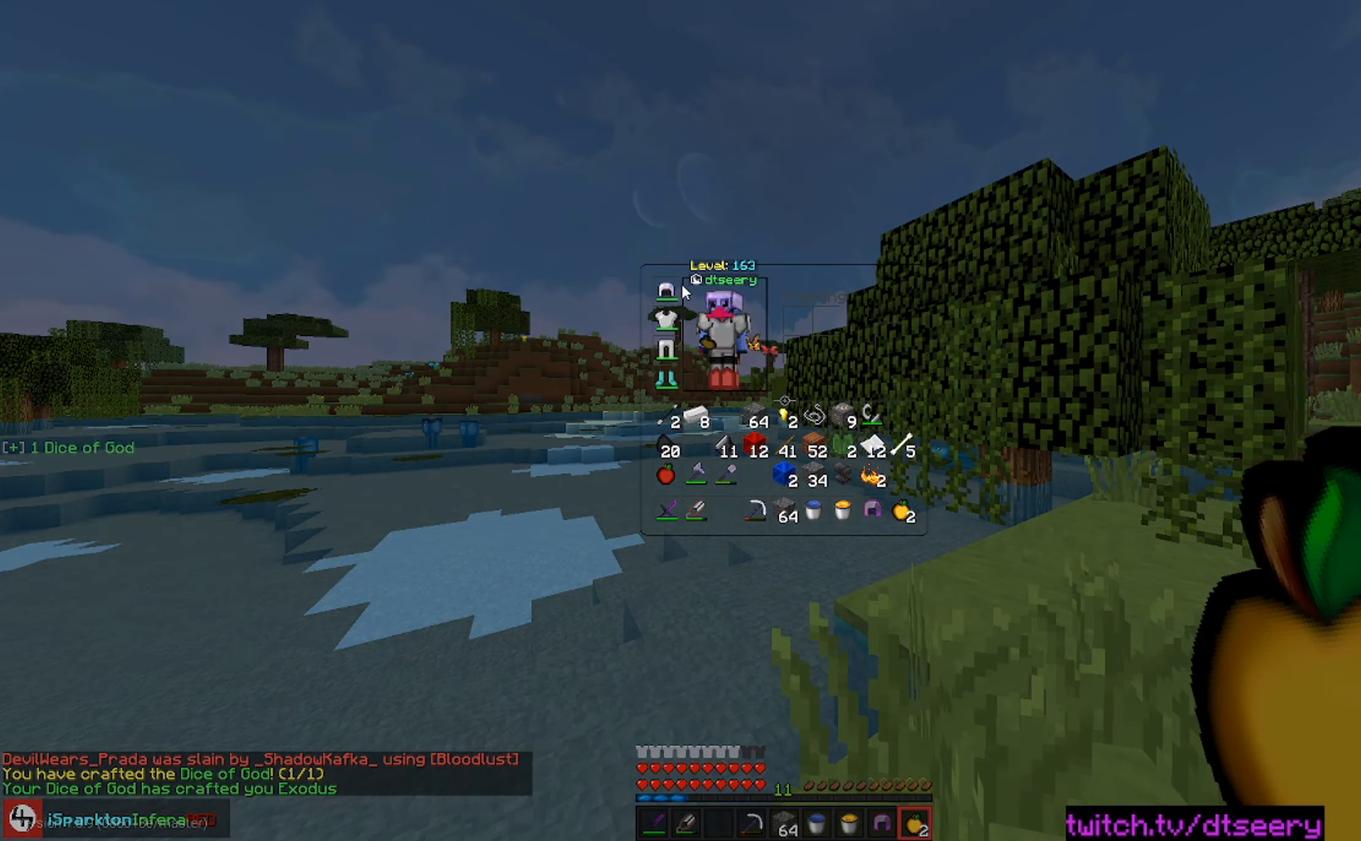
Gameplay with keyboard and mouse; each line is a JSON object with the keys and mouse buttons held at the frame after it. "events" lists presses ("down") and releases ("up") of "a", "d", "s", "space", "w", "mouse_left" and "mouse_right" between this image and that frame as [ms after this image, input, new state], when the widget could be followed in between. "mouse_left", "mouse_right" = the "left", "right" buttons of the "mouse" list. No other keys are recorded. Fast repeated clicks can show as one long hold. Mouse movement is not recorded.
{"keys": ["w"], "mouse": [], "events": [[367, "w", "down"]]}
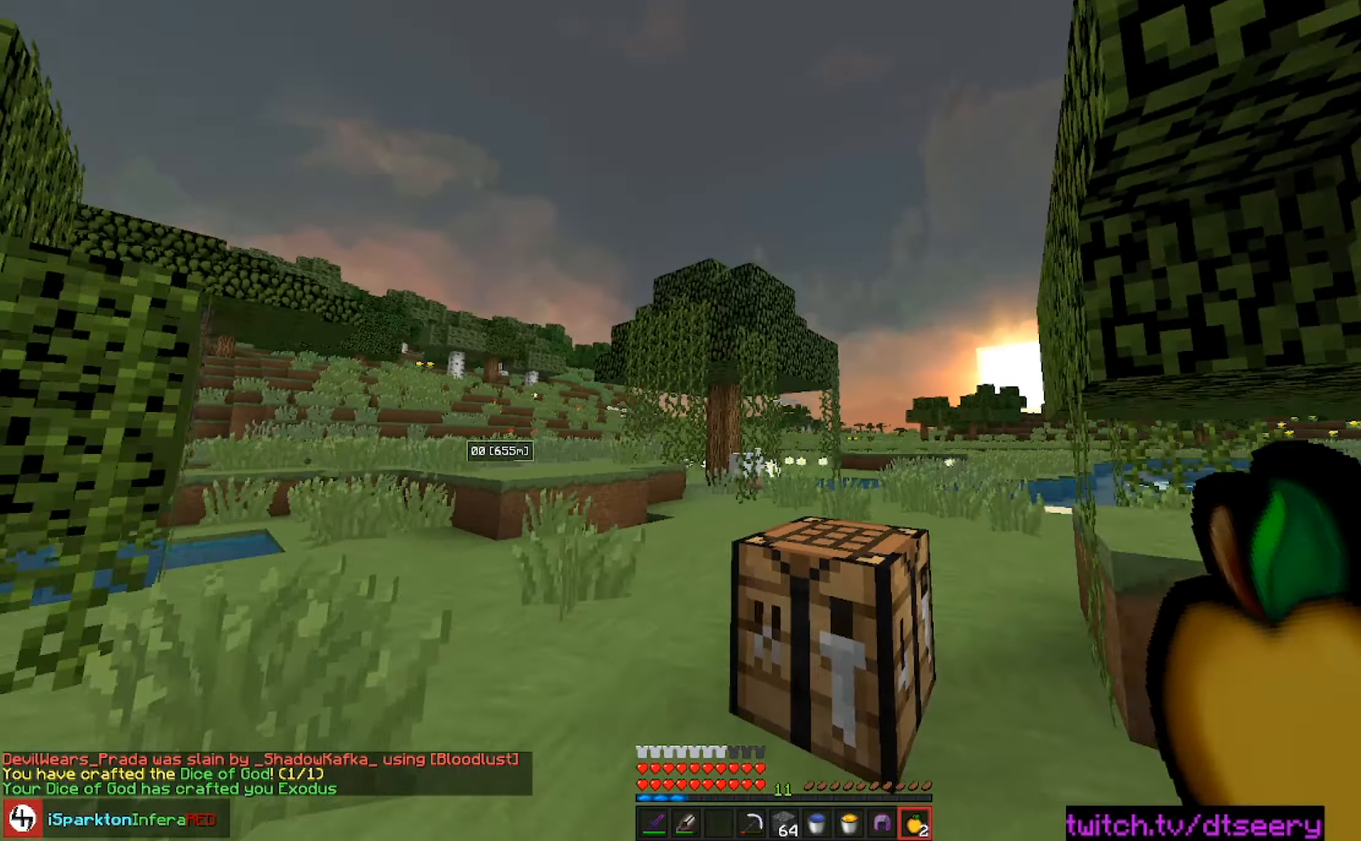
{"keys": ["w"], "mouse": [], "events": [[83, "mouse_right", "down"], [117, "space", "down"], [200, "mouse_right", "up"], [417, "space", "up"]]}
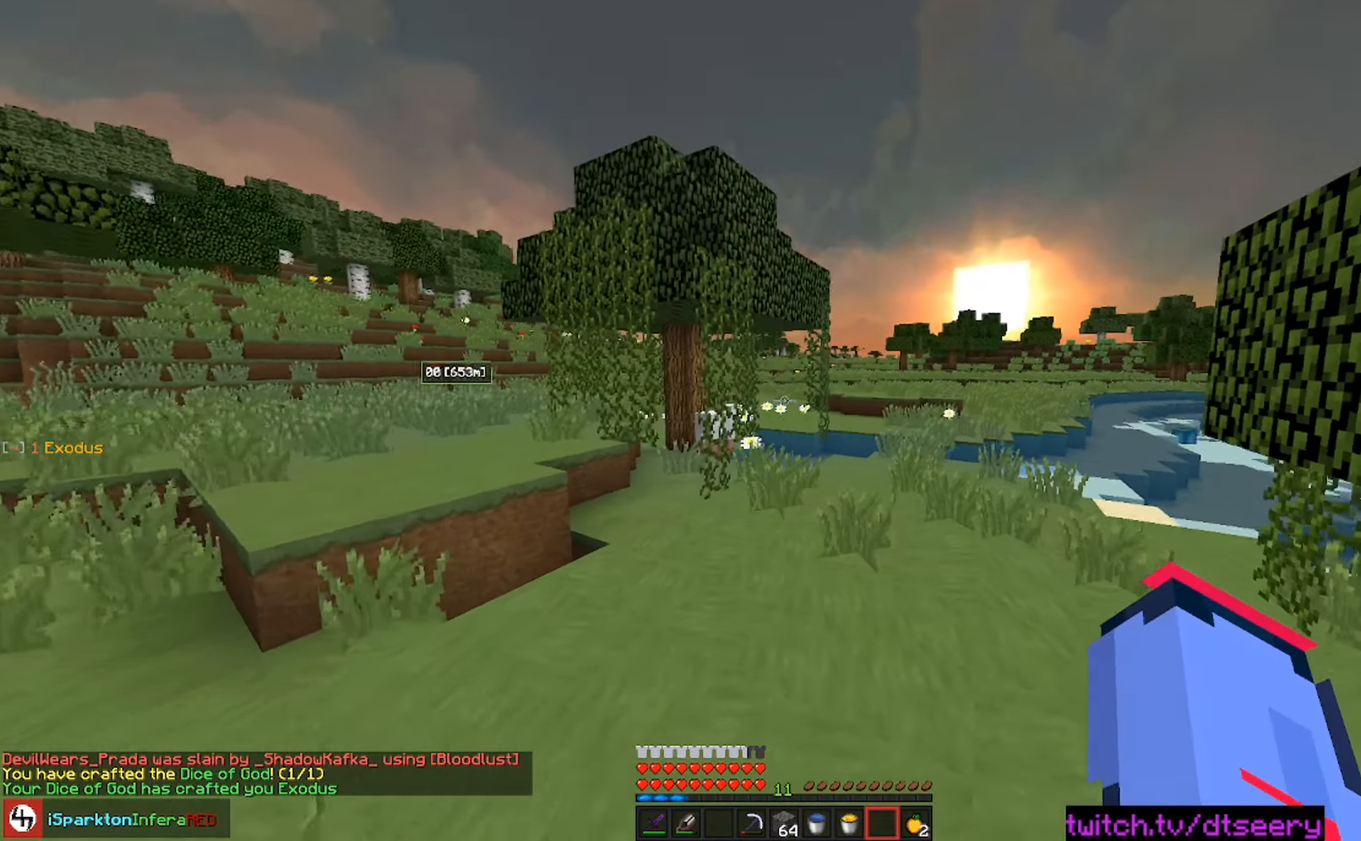
{"keys": ["w"], "mouse": [], "events": [[17, "space", "down"], [484, "space", "up"]]}
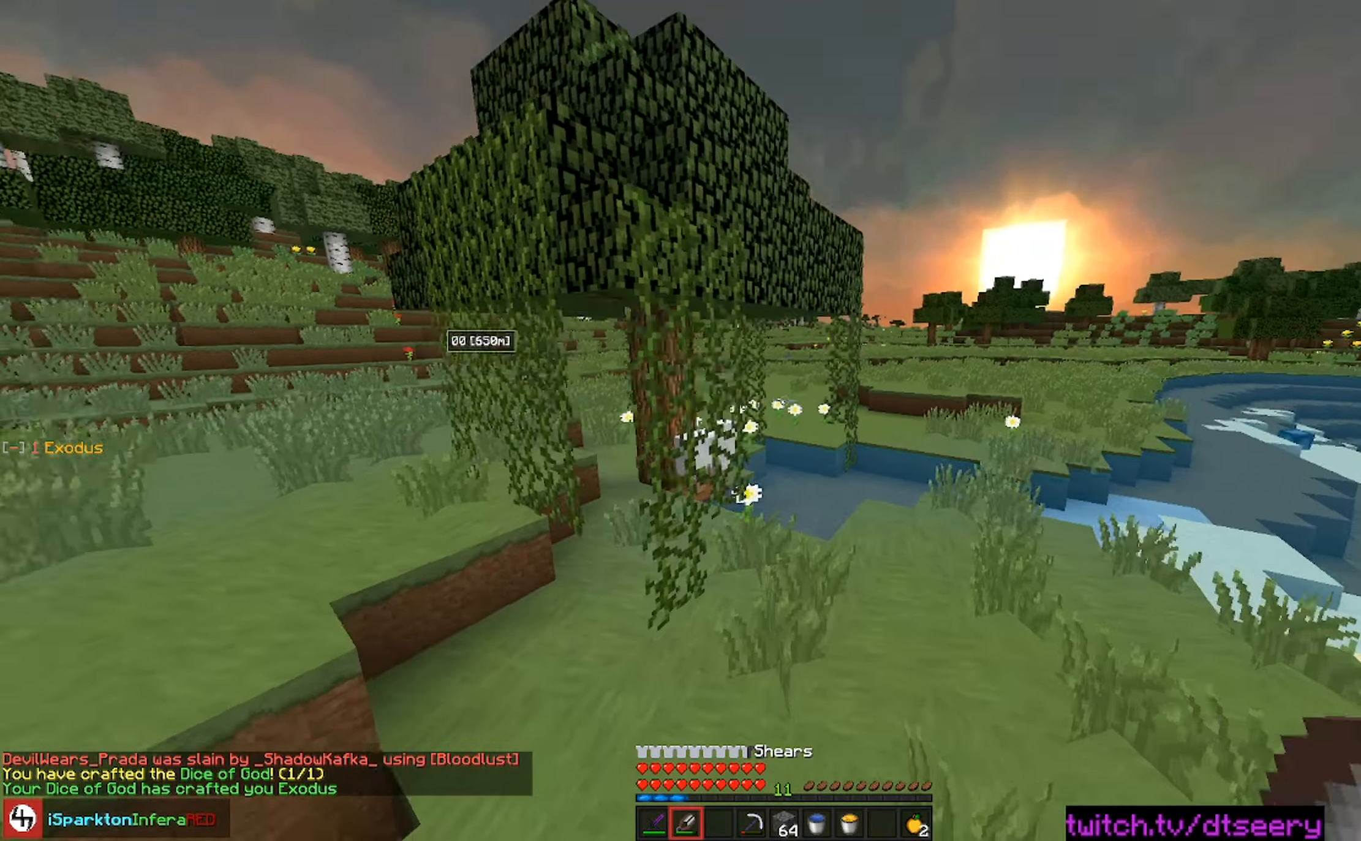
{"keys": ["w"], "mouse": [], "events": [[217, "space", "down"], [500, "space", "up"]]}